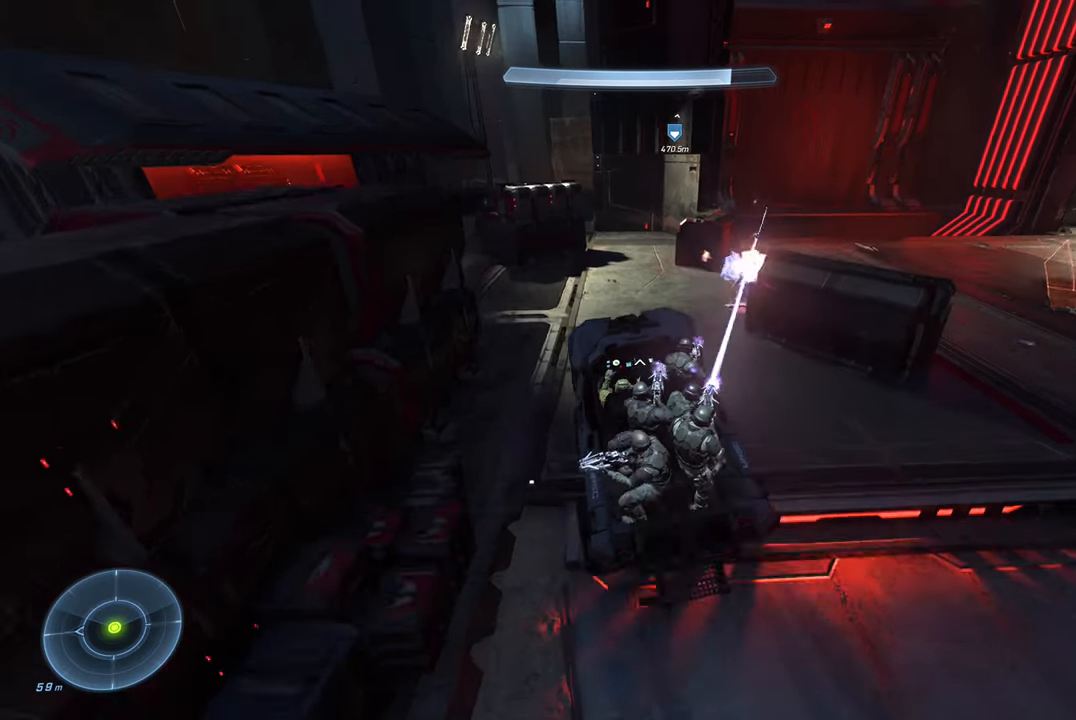
Gameplay with a controller (Xbox layout); each line is a JSON object with the inputs held at the frame after it. "events" lists button and stick changes between this image and that frame as [ms after this image, input, new state], when the widget could be followed in between.
{"buttons": [], "left_stick": "down", "right_stick": "down-right", "events": [[67, "right_stick", "down-right"], [267, "left_stick", "down"]]}
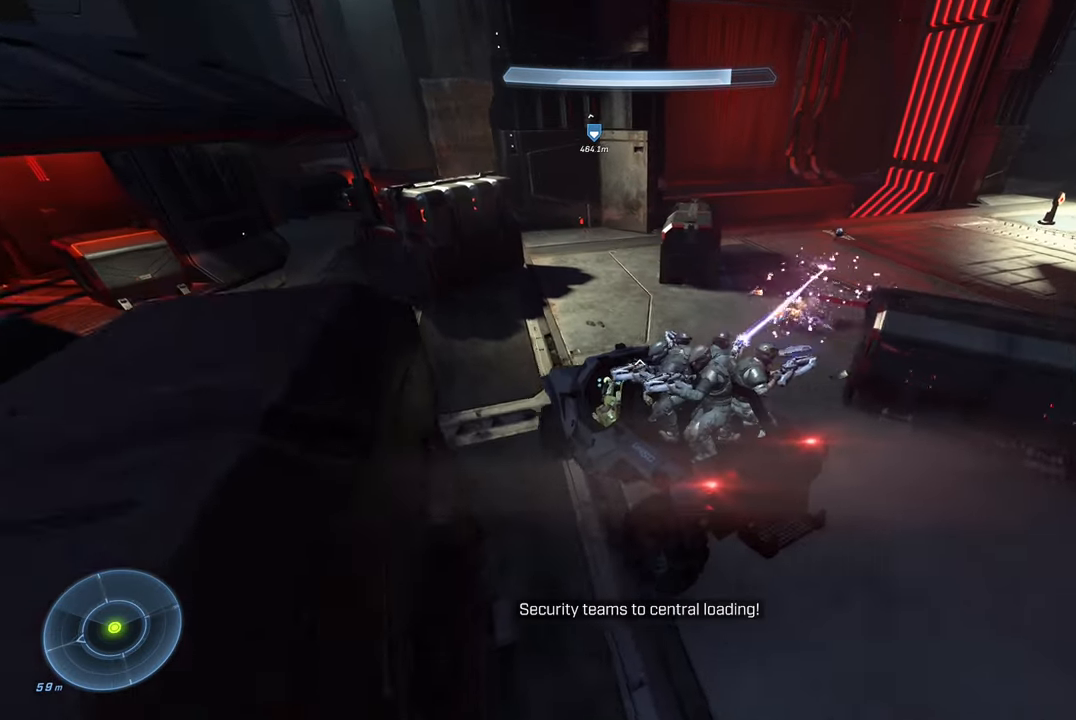
{"buttons": [], "left_stick": "down", "right_stick": "down-right", "events": [[317, "right_stick", "down"], [483, "right_stick", "down-right"]]}
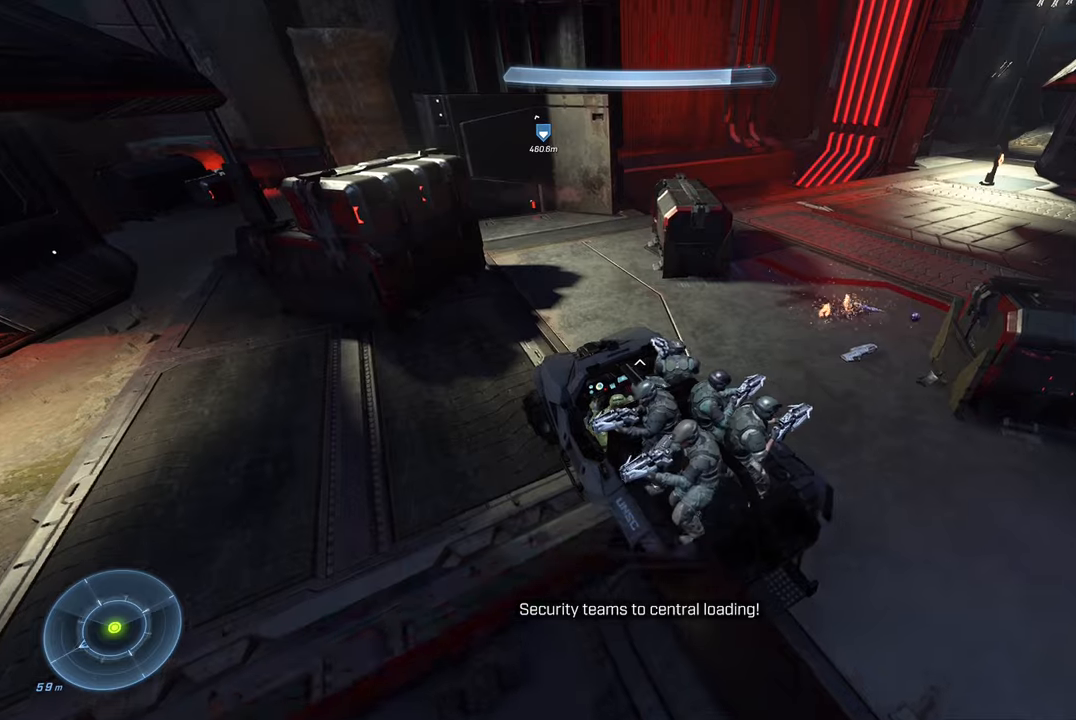
{"buttons": [], "left_stick": "down", "right_stick": "right", "events": [[16, "right_stick", "right"]]}
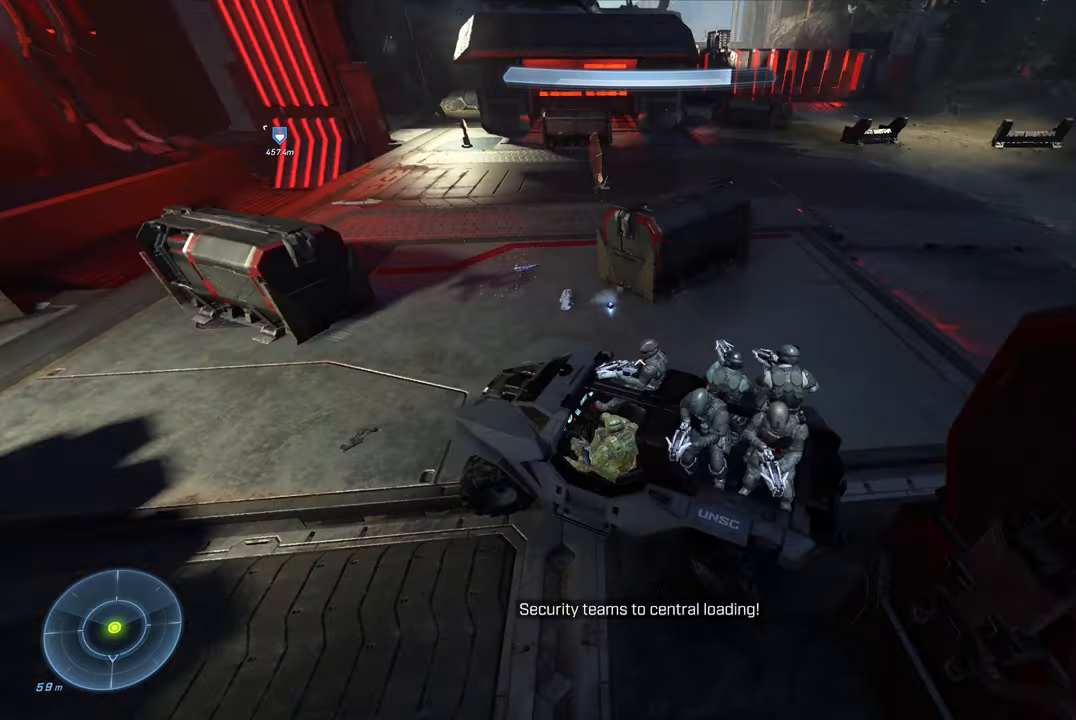
{"buttons": [], "left_stick": "right", "right_stick": "center", "events": [[50, "left_stick", "down-right"], [166, "right_stick", "center"], [450, "left_stick", "right"]]}
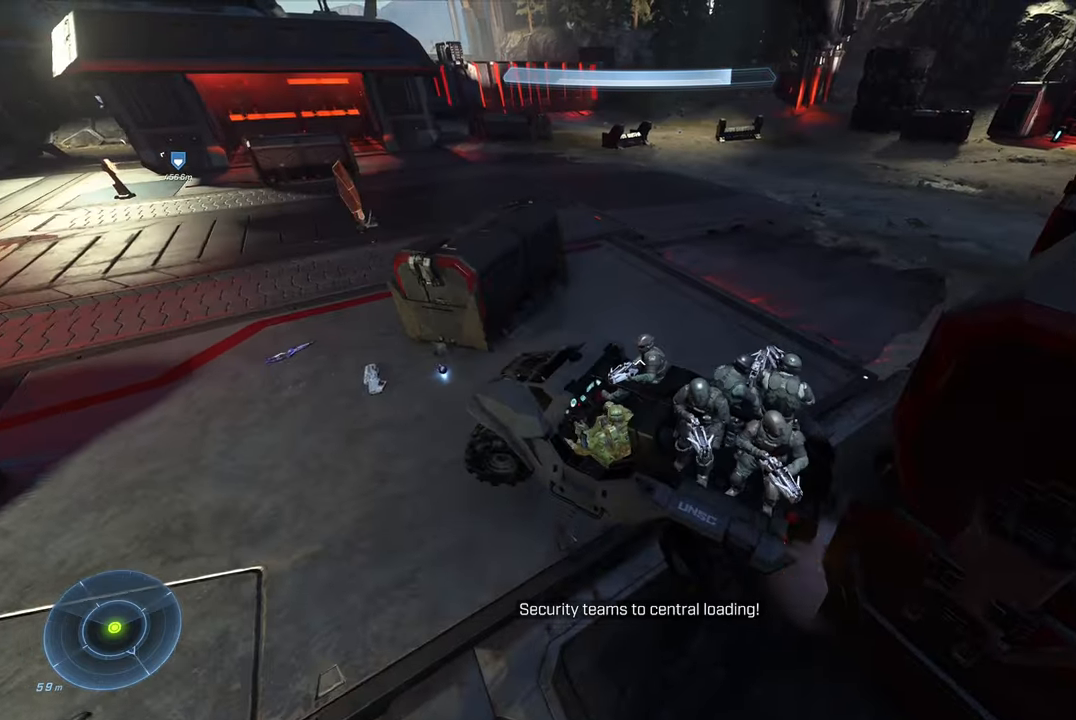
{"buttons": [], "left_stick": "up", "right_stick": "up", "events": [[16, "right_stick", "right"], [250, "right_stick", "center"], [433, "right_stick", "up"], [450, "left_stick", "up"]]}
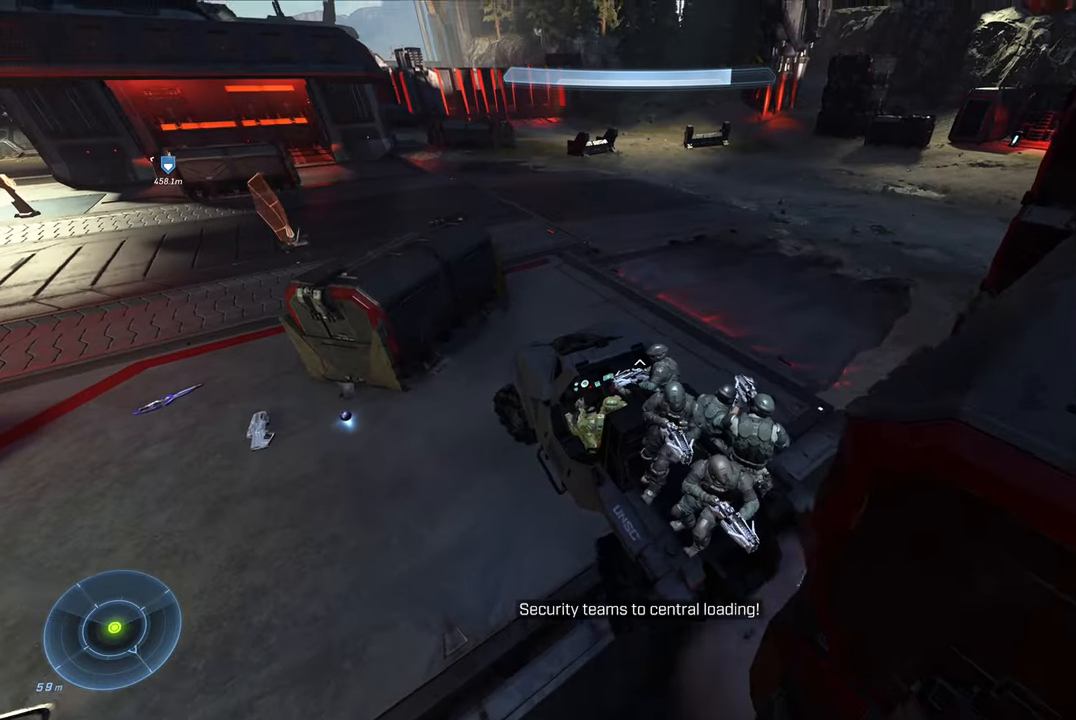
{"buttons": [], "left_stick": "up", "right_stick": "right", "events": [[233, "right_stick", "right"]]}
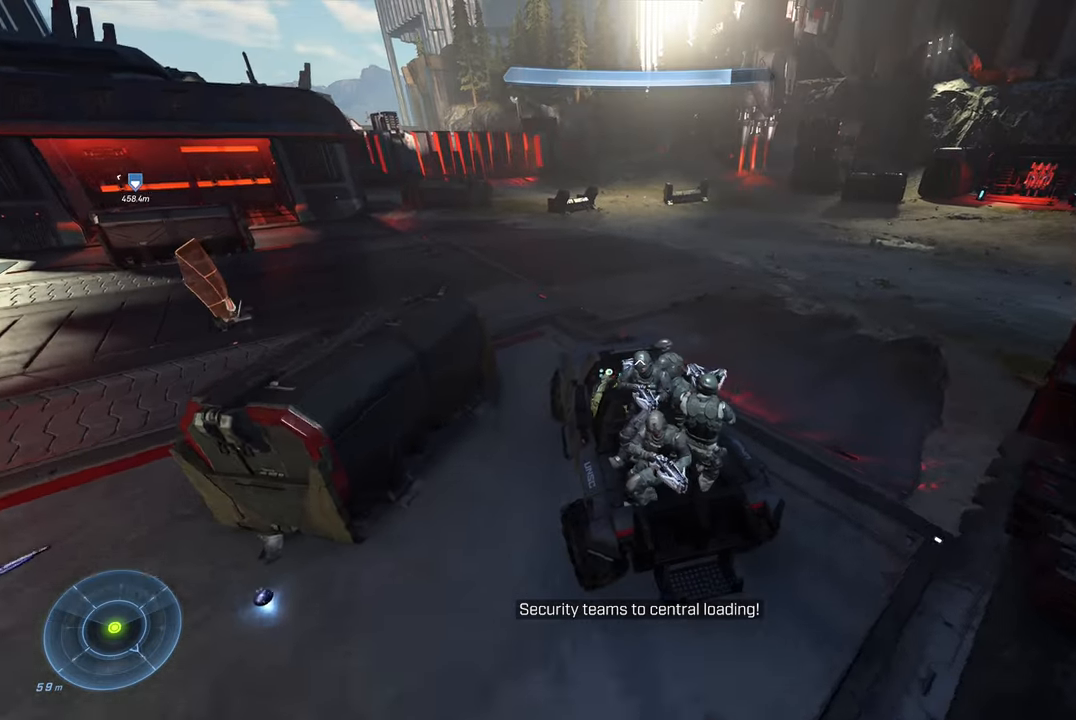
{"buttons": [], "left_stick": "up", "right_stick": "center", "events": [[466, "right_stick", "center"]]}
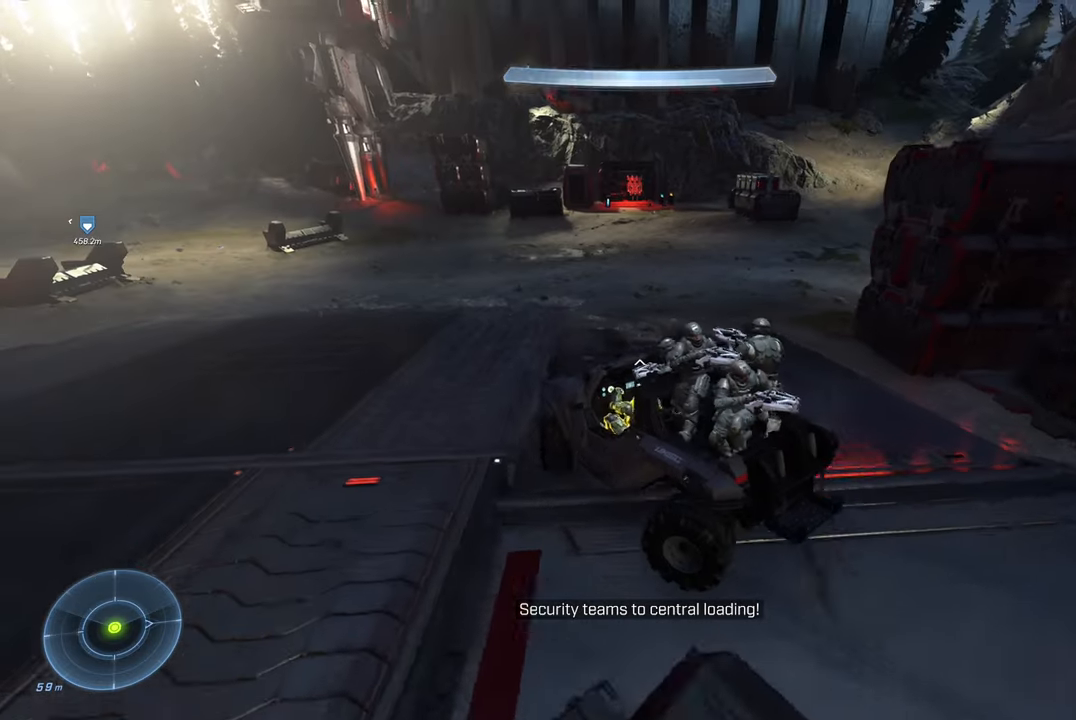
{"buttons": [], "left_stick": "up", "right_stick": "up", "events": [[183, "right_stick", "right"], [433, "right_stick", "up"]]}
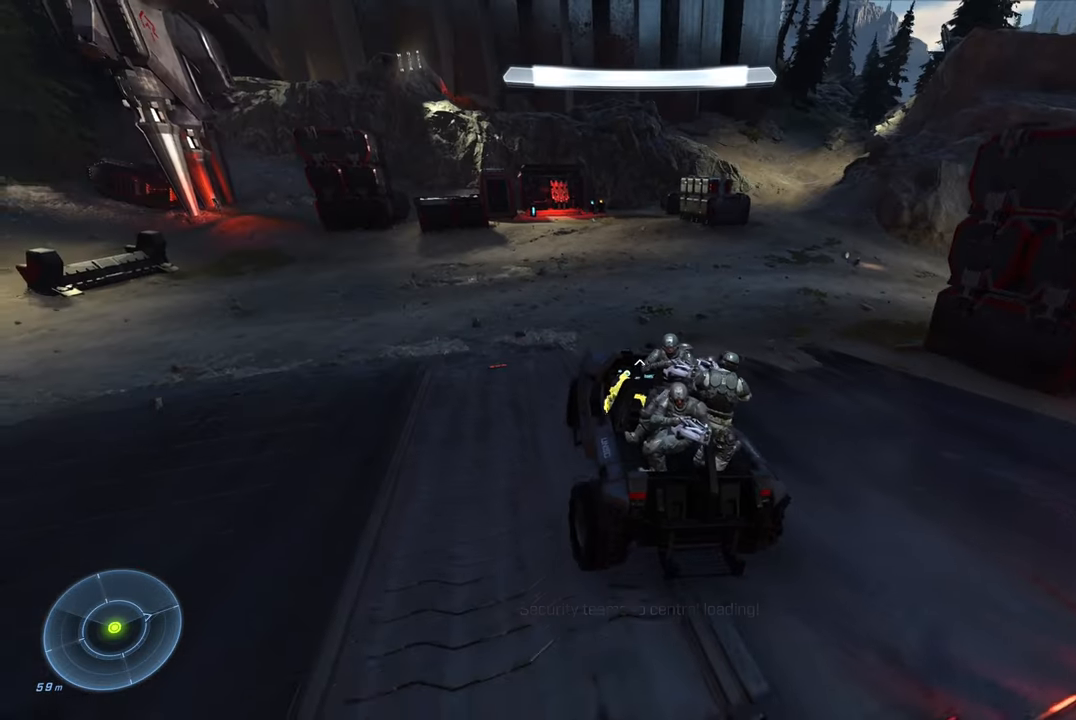
{"buttons": [], "left_stick": "up", "right_stick": "center", "events": [[16, "right_stick", "center"]]}
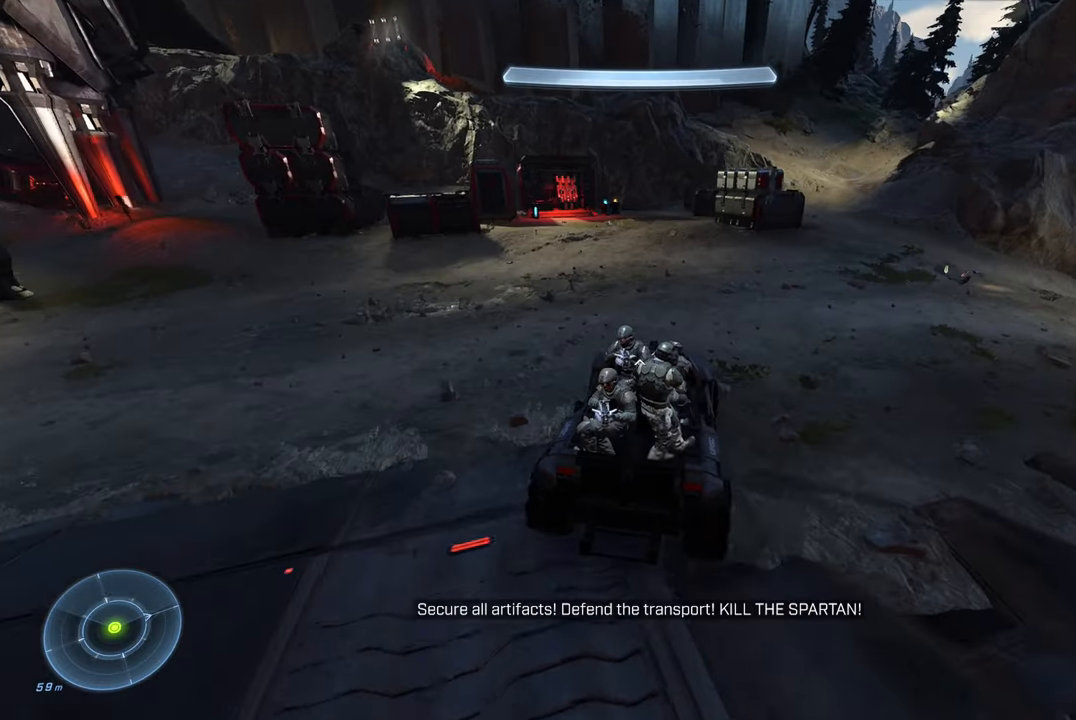
{"buttons": [], "left_stick": "up", "right_stick": "down-left", "events": [[216, "right_stick", "down"], [366, "right_stick", "down-left"]]}
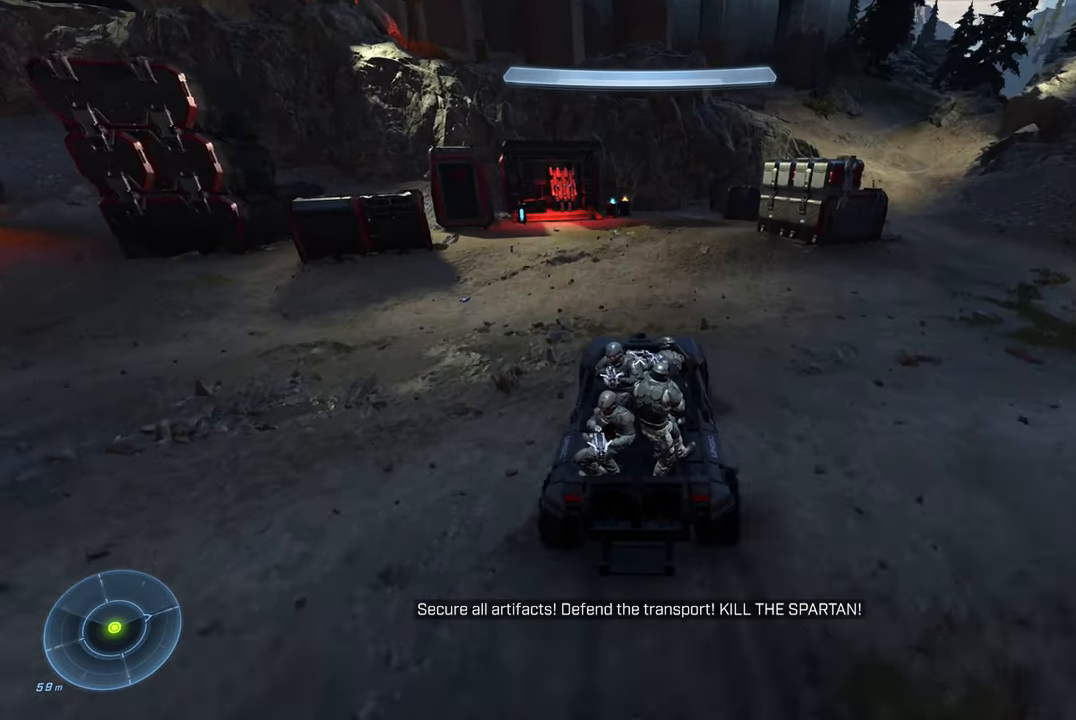
{"buttons": [], "left_stick": "center", "right_stick": "left", "events": [[100, "right_stick", "left"], [233, "left_stick", "center"]]}
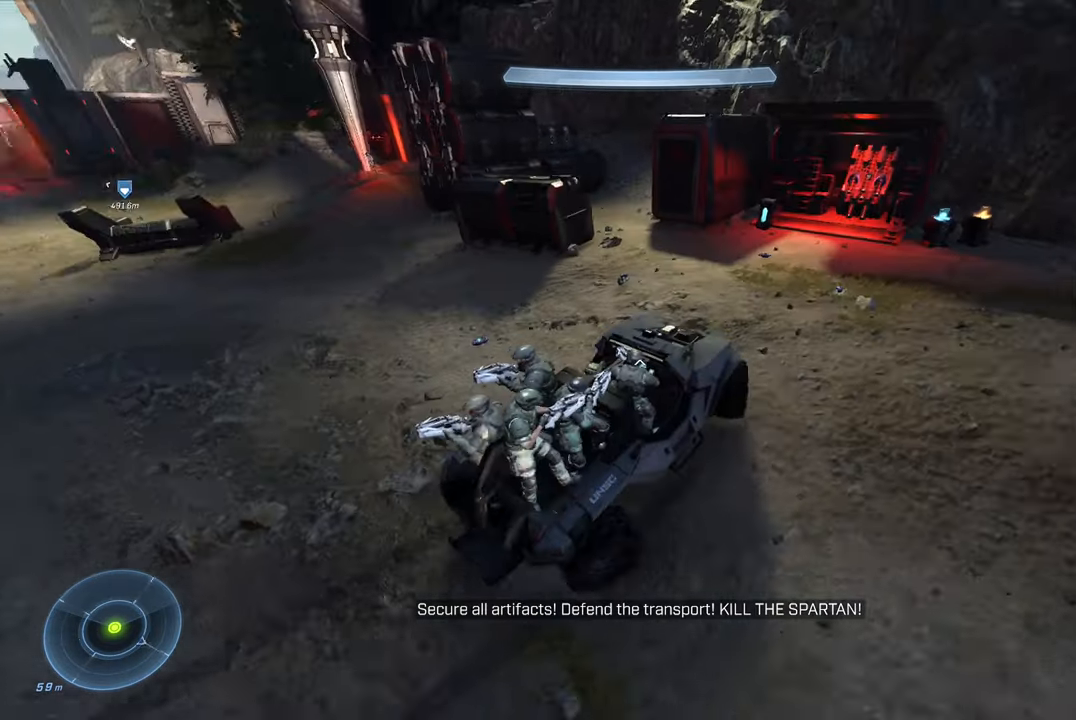
{"buttons": [], "left_stick": "center", "right_stick": "center", "events": [[83, "right_stick", "center"]]}
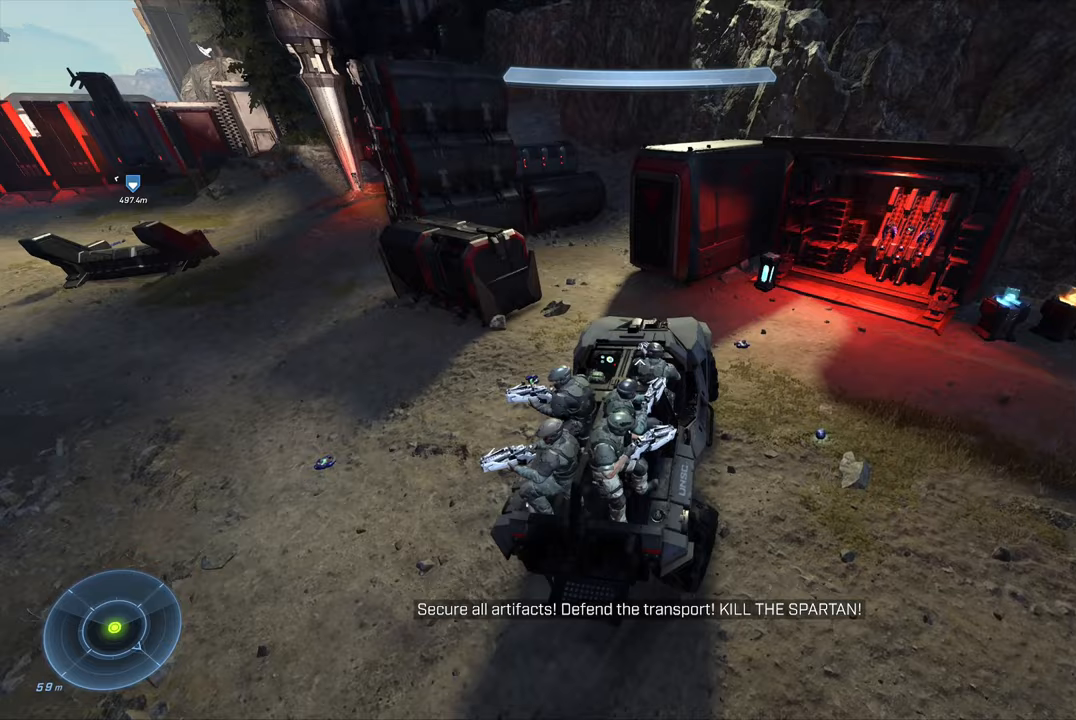
{"buttons": [], "left_stick": "down", "right_stick": "left", "events": [[150, "left_stick", "down"], [283, "right_stick", "left"]]}
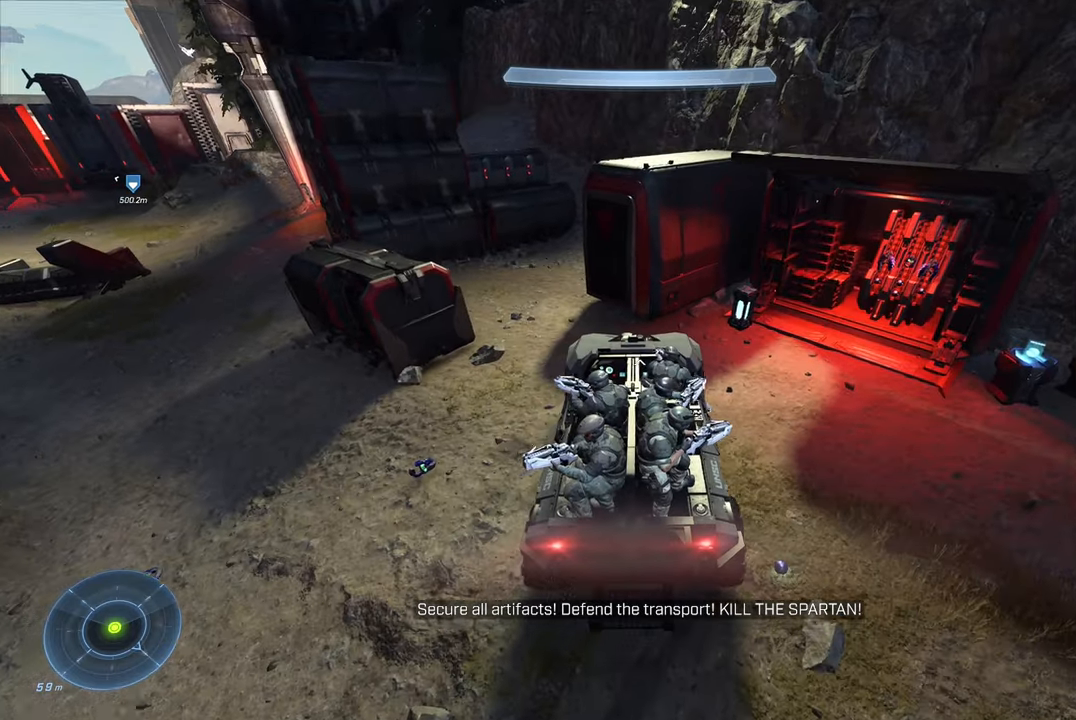
{"buttons": [], "left_stick": "down", "right_stick": "left", "events": []}
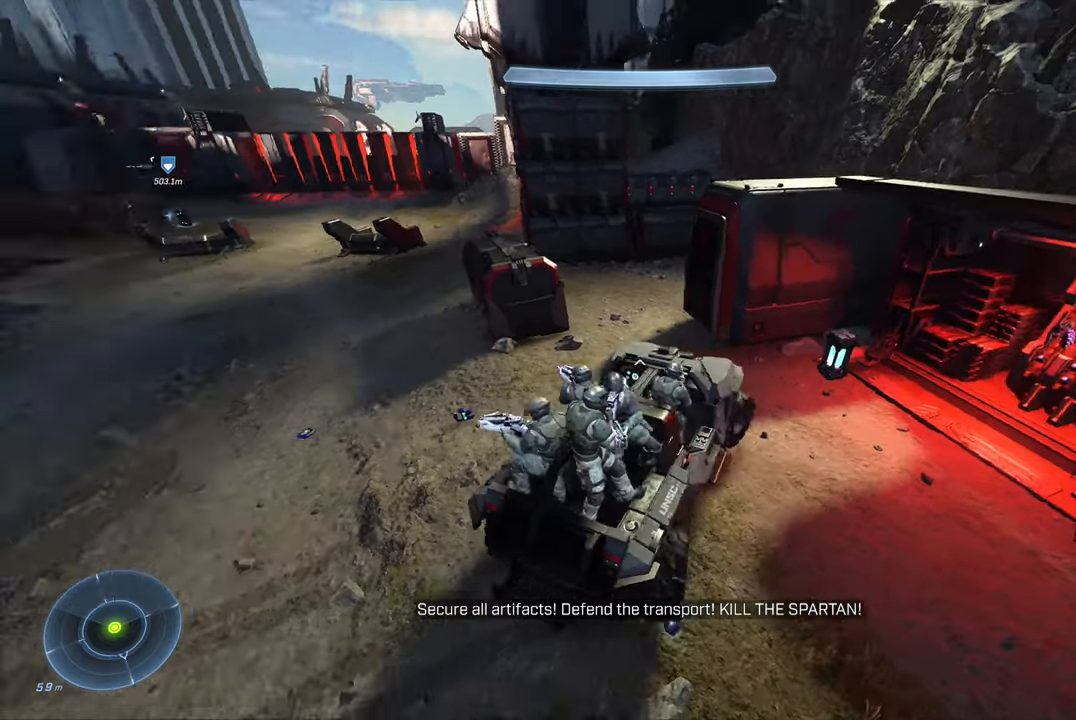
{"buttons": [], "left_stick": "center", "right_stick": "up-left", "events": [[217, "right_stick", "up-left"], [300, "left_stick", "center"]]}
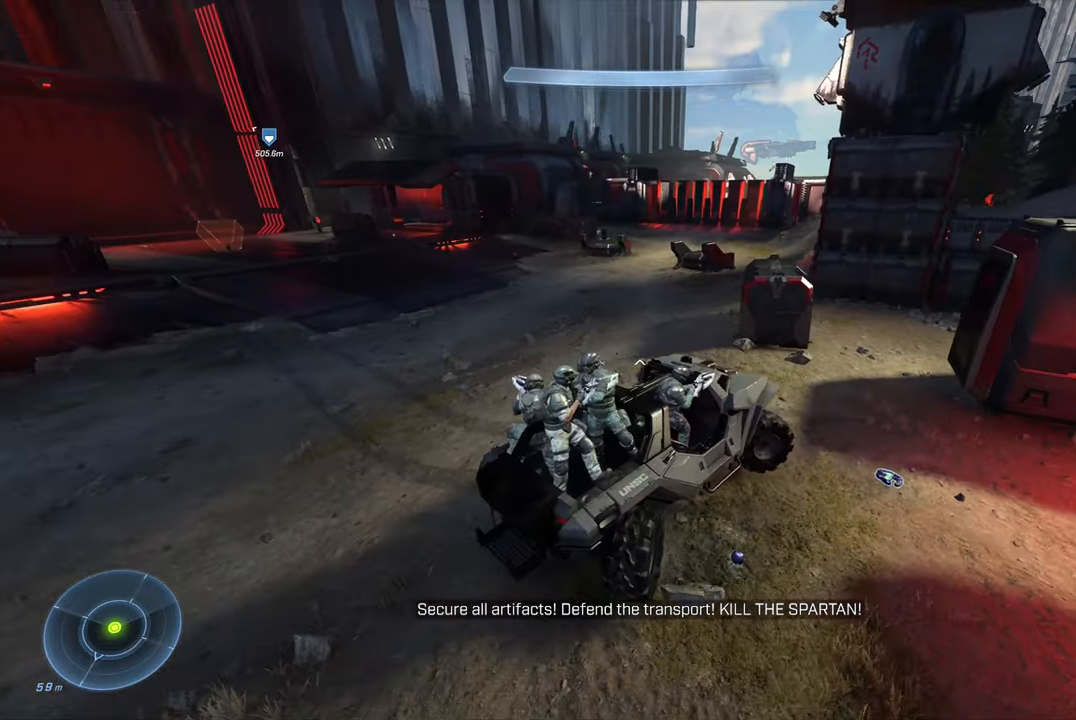
{"buttons": [], "left_stick": "up", "right_stick": "up-left", "events": [[17, "right_stick", "center"], [150, "right_stick", "up-left"], [433, "left_stick", "up"]]}
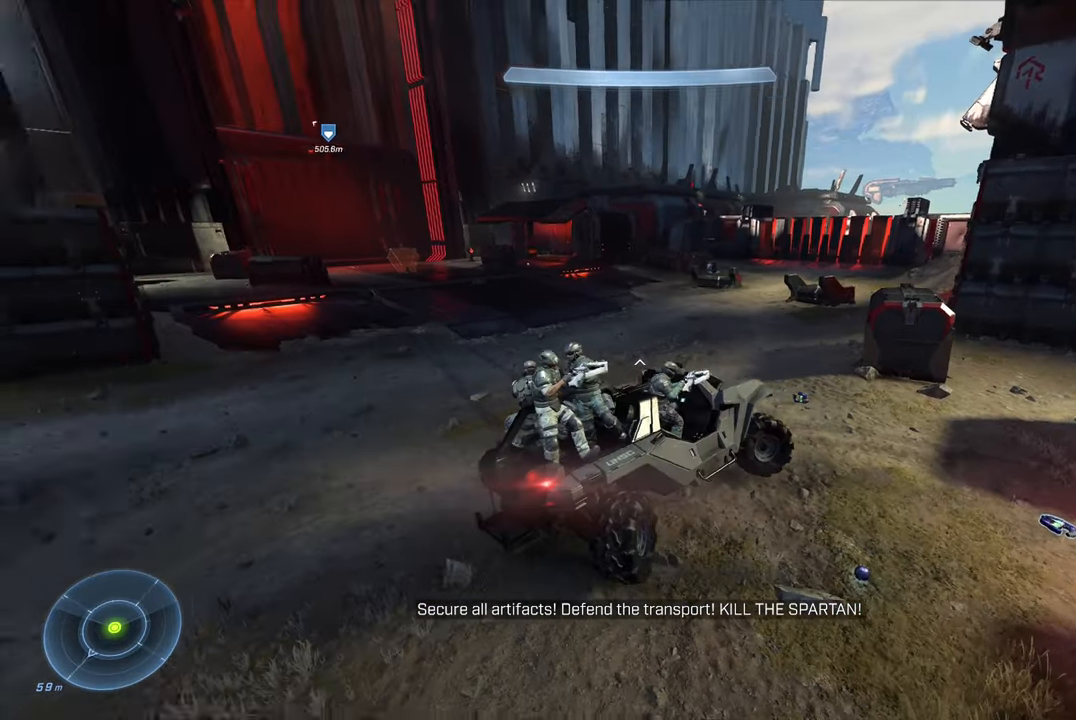
{"buttons": [], "left_stick": "up", "right_stick": "up", "events": [[317, "right_stick", "up"]]}
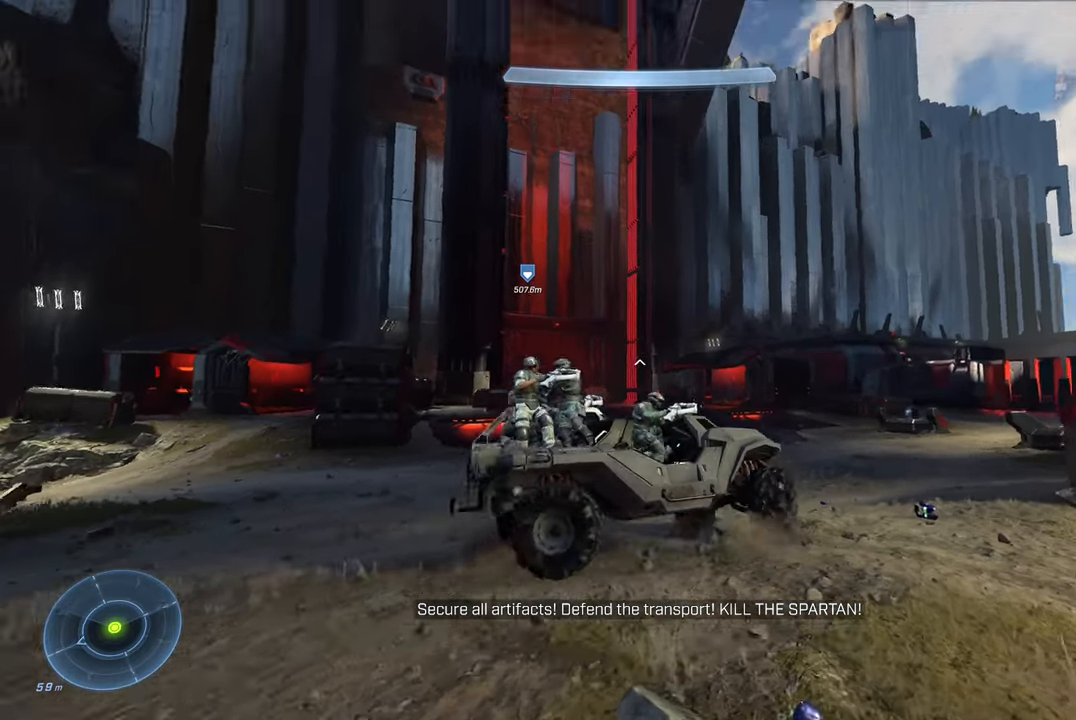
{"buttons": [], "left_stick": "center", "right_stick": "center", "events": [[367, "left_stick", "center"], [483, "right_stick", "center"]]}
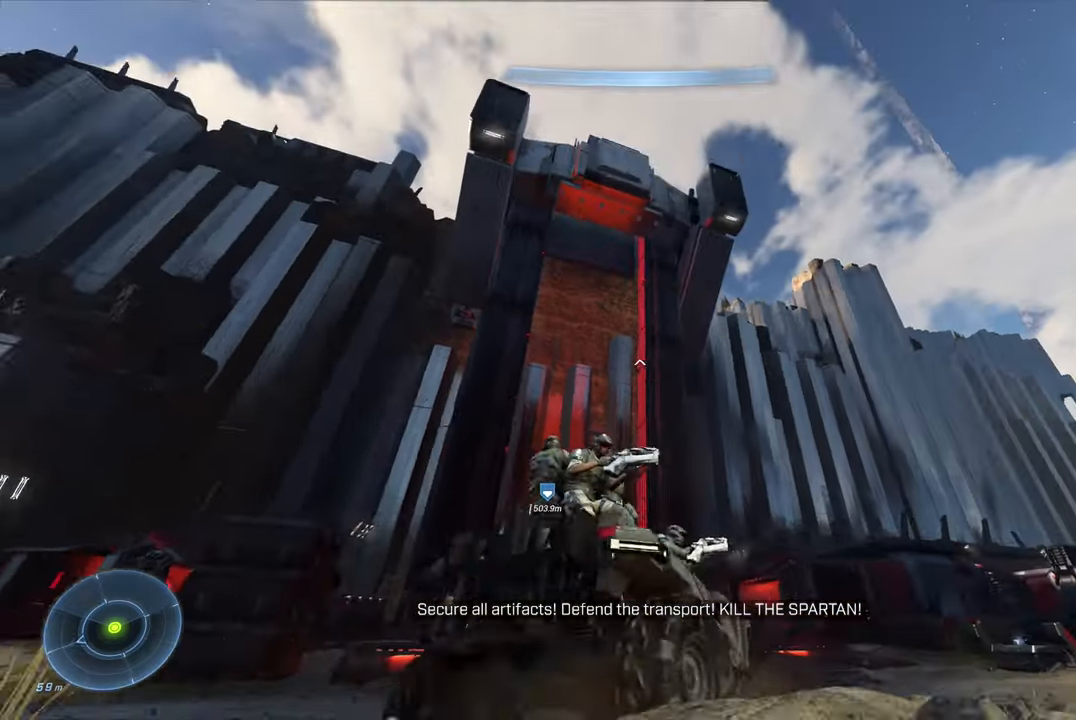
{"buttons": [], "left_stick": "up", "right_stick": "down", "events": [[183, "right_stick", "down-left"], [233, "left_stick", "up"], [417, "right_stick", "down"]]}
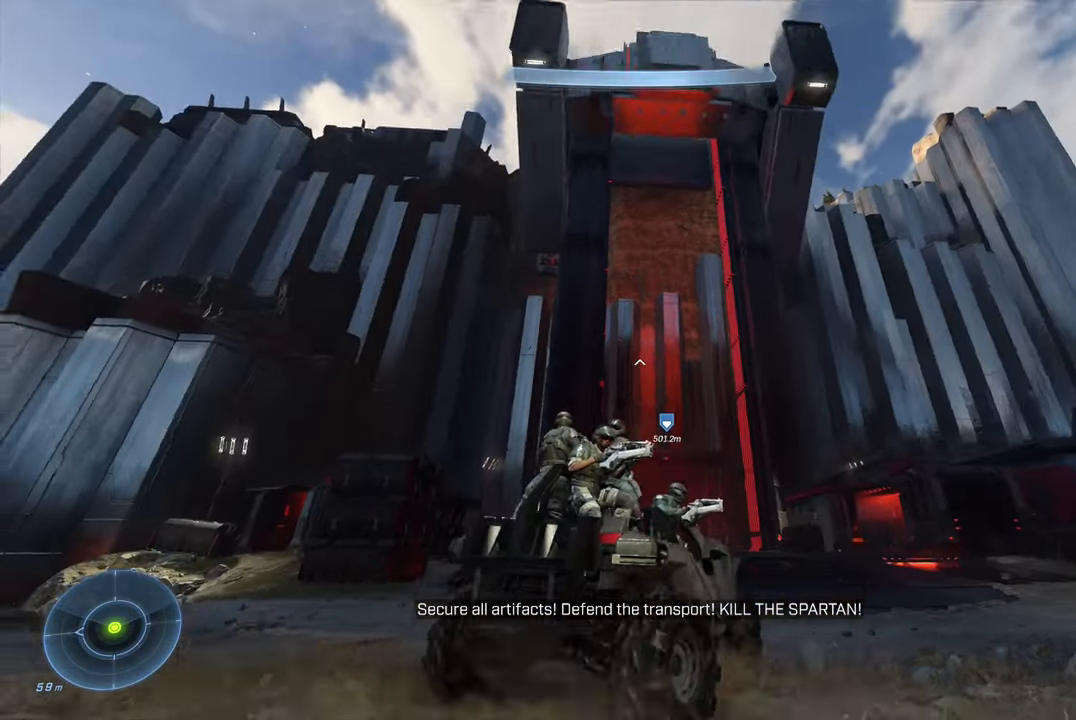
{"buttons": [], "left_stick": "up", "right_stick": "down", "events": []}
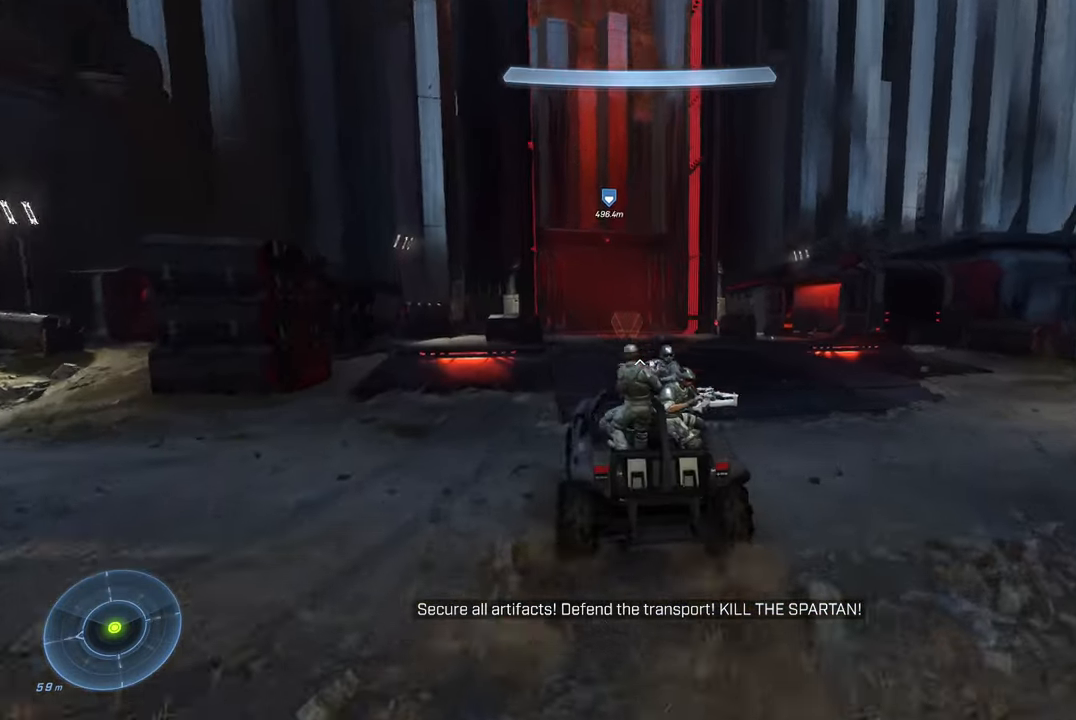
{"buttons": [], "left_stick": "up", "right_stick": "down-left", "events": [[333, "right_stick", "down-left"]]}
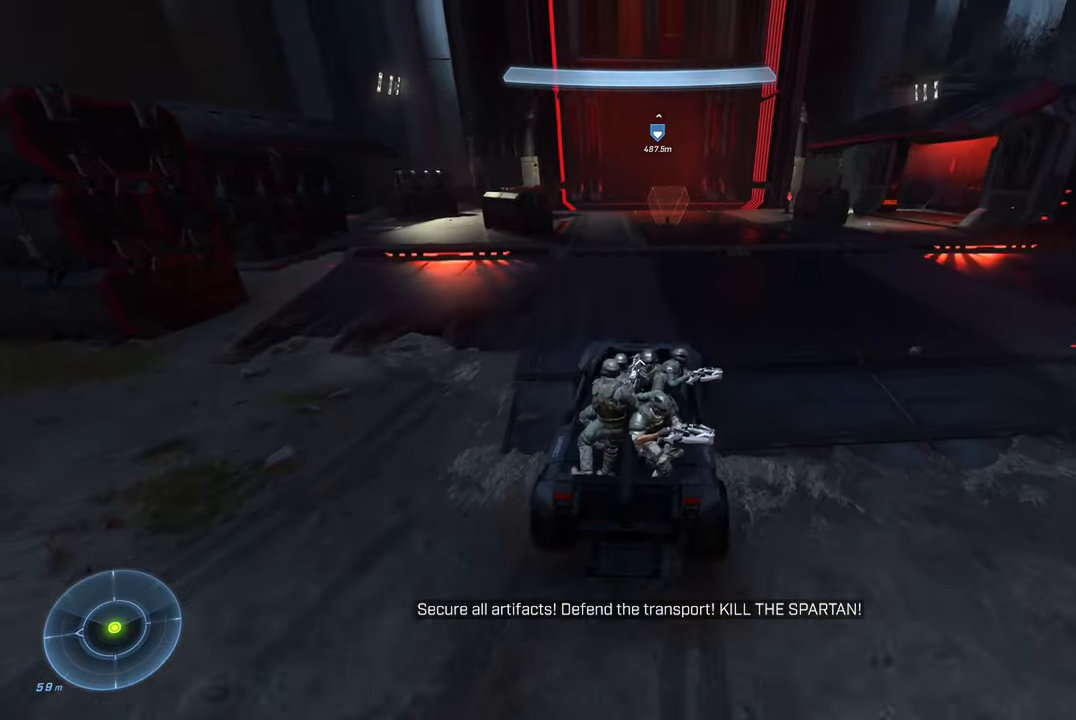
{"buttons": [], "left_stick": "up-left", "right_stick": "left", "events": [[83, "left_stick", "up-left"], [100, "right_stick", "center"], [300, "right_stick", "left"]]}
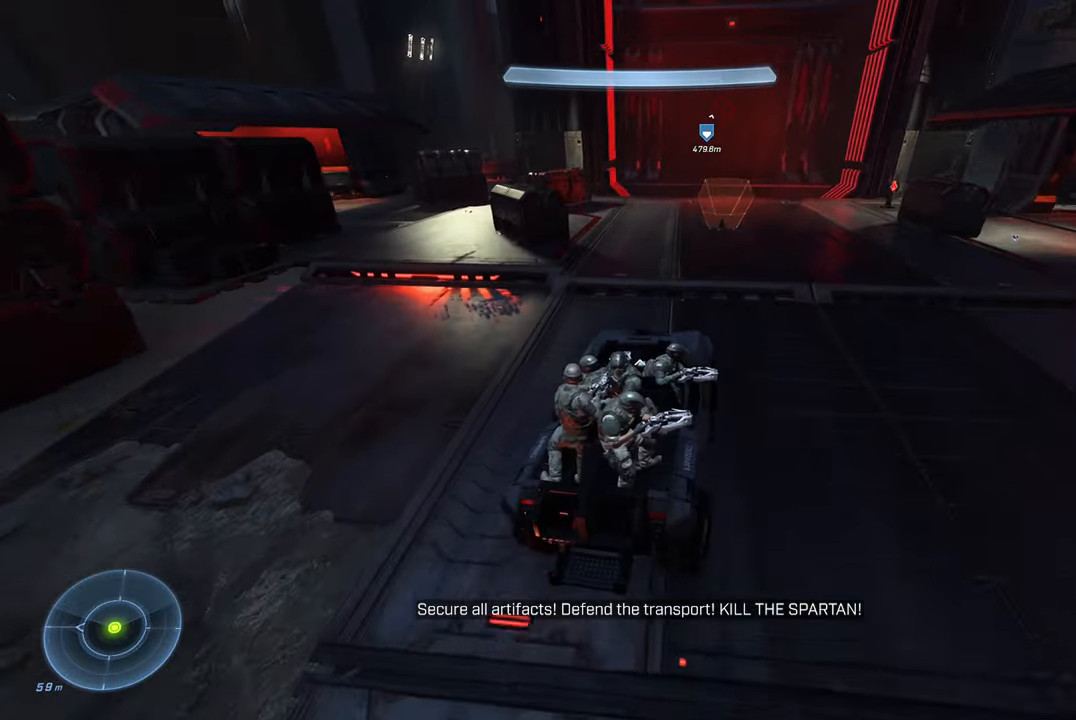
{"buttons": [], "left_stick": "up-left", "right_stick": "center", "events": [[334, "right_stick", "center"]]}
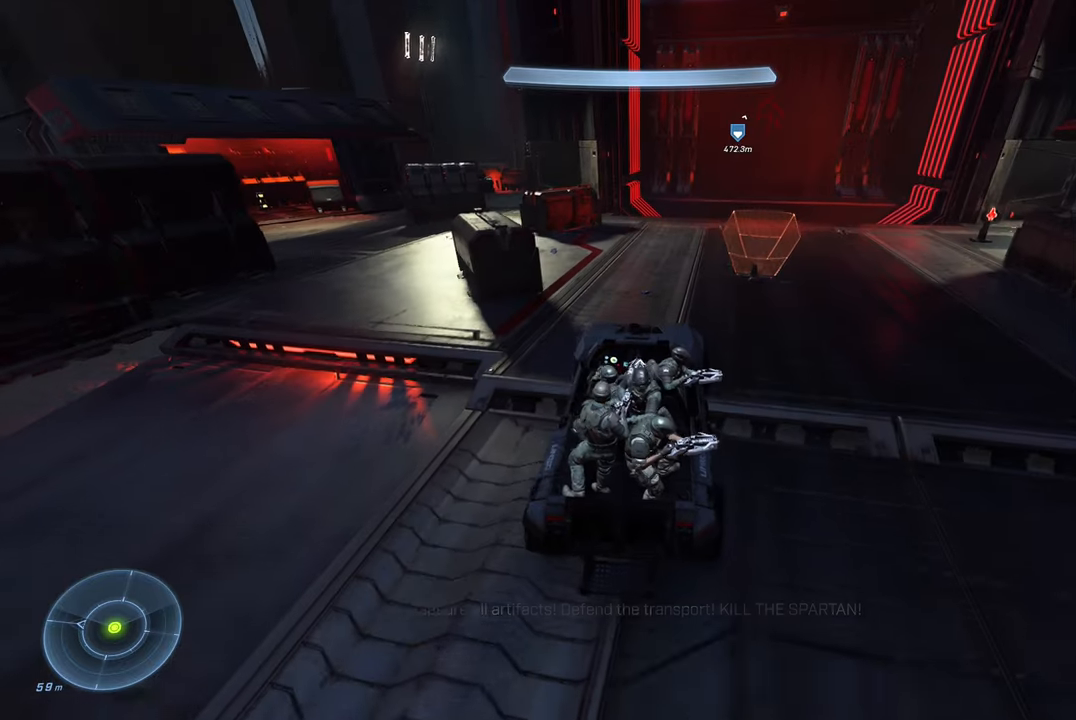
{"buttons": [], "left_stick": "up", "right_stick": "down-right", "events": [[100, "left_stick", "up"], [200, "right_stick", "down-right"]]}
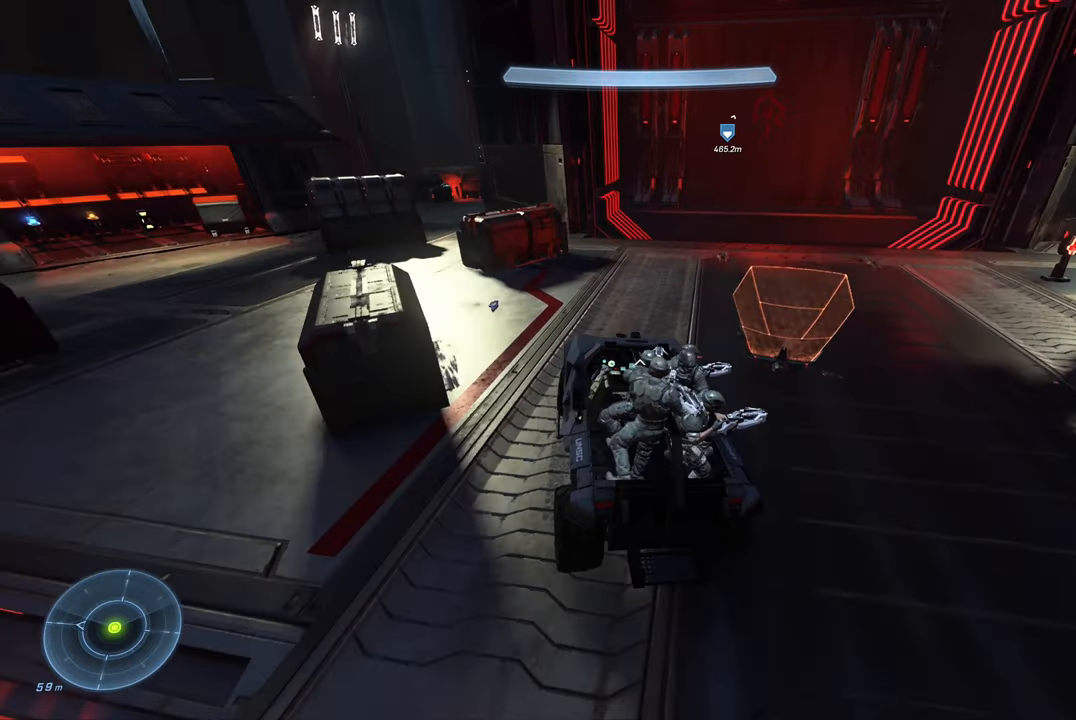
{"buttons": [], "left_stick": "up-right", "right_stick": "down-right", "events": [[50, "right_stick", "right"], [234, "right_stick", "down-right"], [350, "left_stick", "up-right"]]}
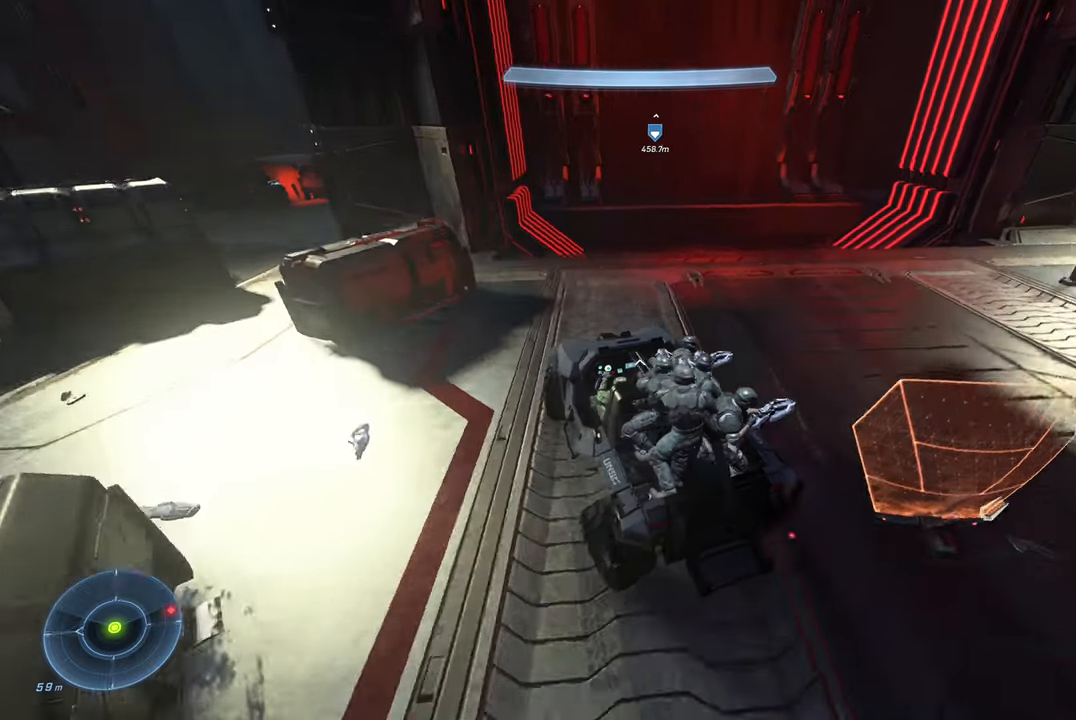
{"buttons": [], "left_stick": "down", "right_stick": "center", "events": [[84, "left_stick", "center"], [84, "right_stick", "down"], [367, "right_stick", "right"], [384, "left_stick", "down"], [417, "right_stick", "center"]]}
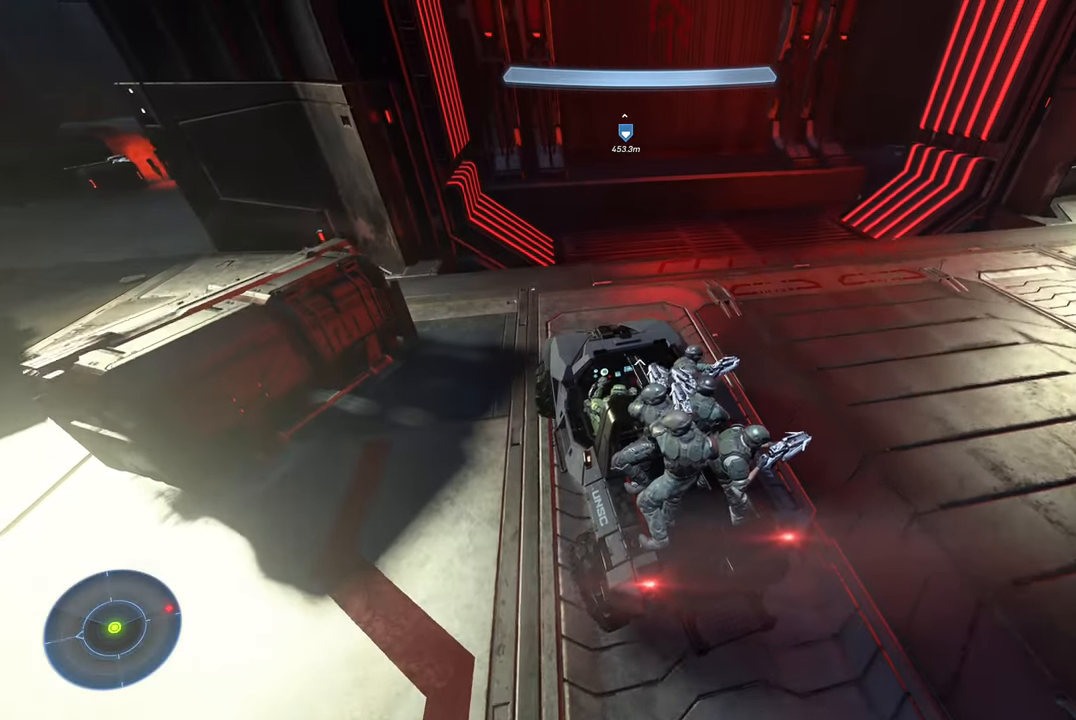
{"buttons": [], "left_stick": "center", "right_stick": "right", "events": [[217, "left_stick", "center"], [234, "right_stick", "right"]]}
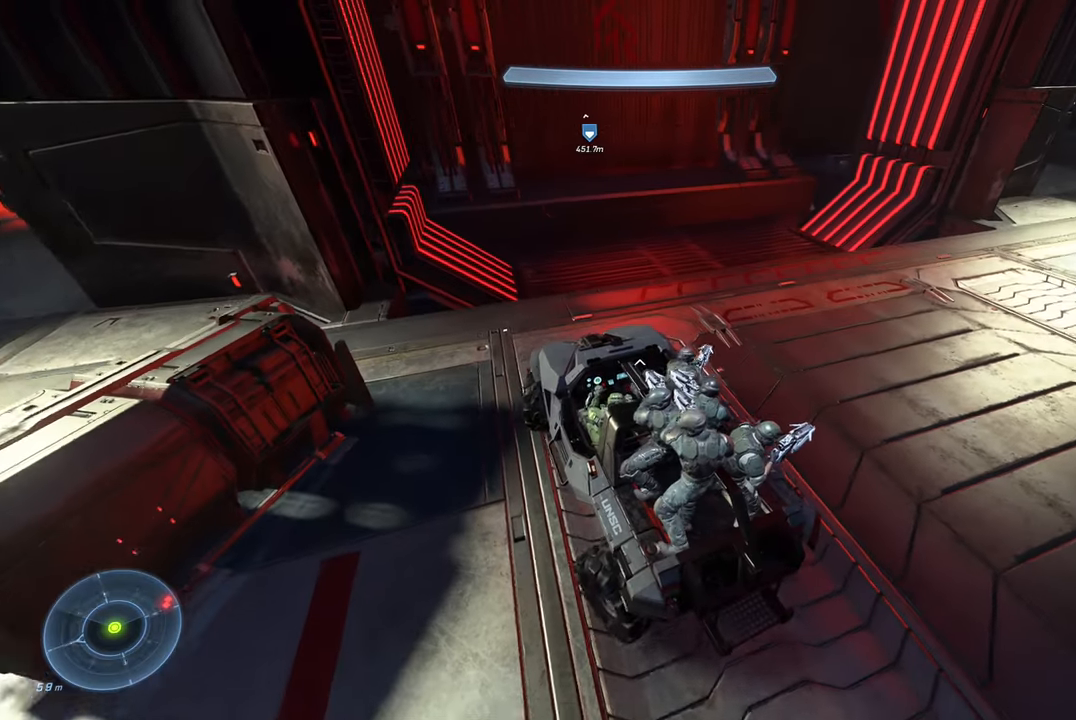
{"buttons": [], "left_stick": "down", "right_stick": "right", "events": [[34, "left_stick", "down"]]}
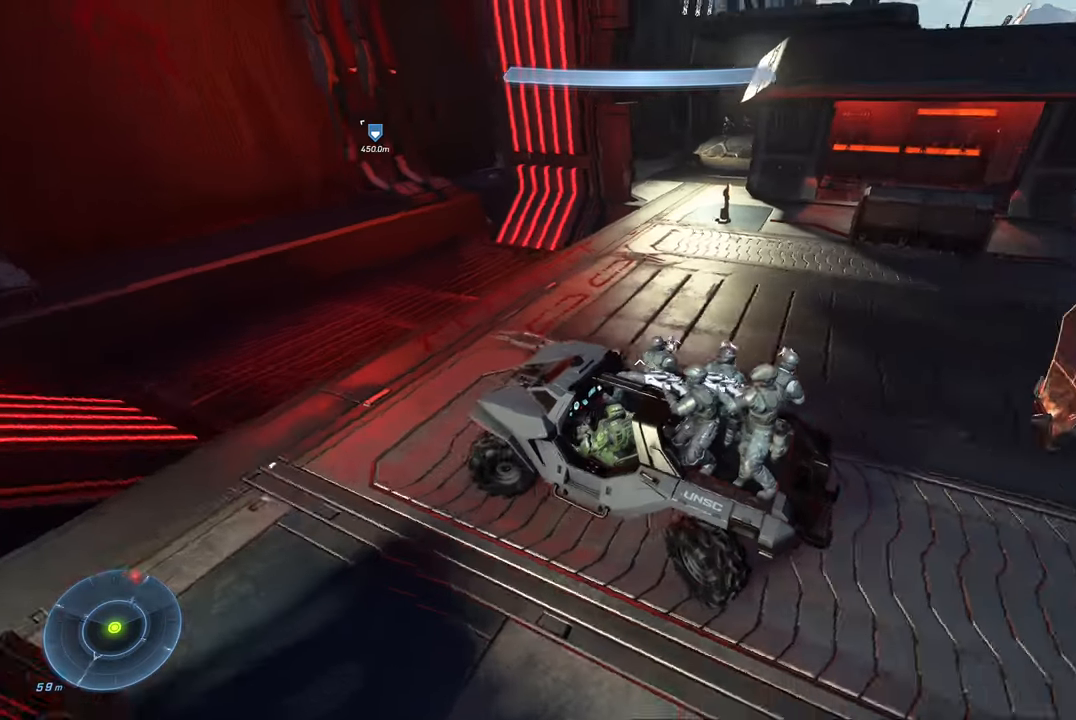
{"buttons": [], "left_stick": "up", "right_stick": "center", "events": [[84, "left_stick", "down-right"], [150, "right_stick", "center"], [334, "left_stick", "up-right"], [467, "left_stick", "up"]]}
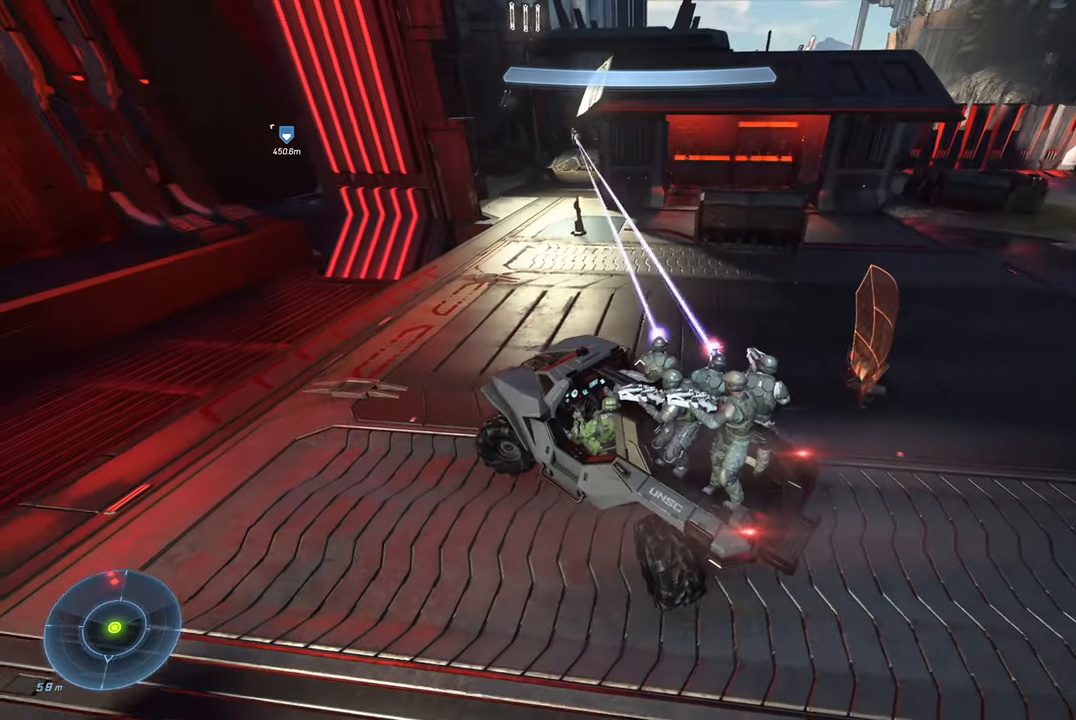
{"buttons": [], "left_stick": "up", "right_stick": "right", "events": [[167, "right_stick", "up"], [284, "left_stick", "center"], [384, "right_stick", "center"], [417, "left_stick", "up"], [450, "right_stick", "right"]]}